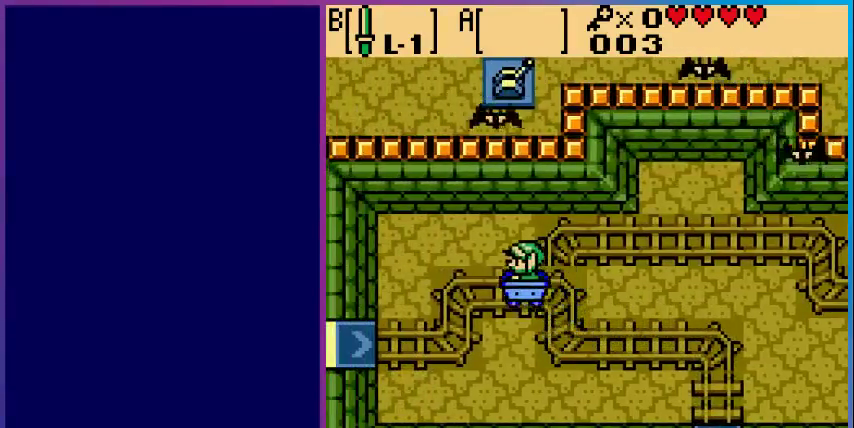
Gameplay with a controller (Nintendo layout); each line is a JSON object with the inputs held at the frame after it. "events" lists button and stick changes between this image and that frame as [ms after this image, input, new state], when the widget could be followed in between. Not read: L3 R3.
{"buttons": [], "events": [[67, "DPAD_LEFT", "up"]]}
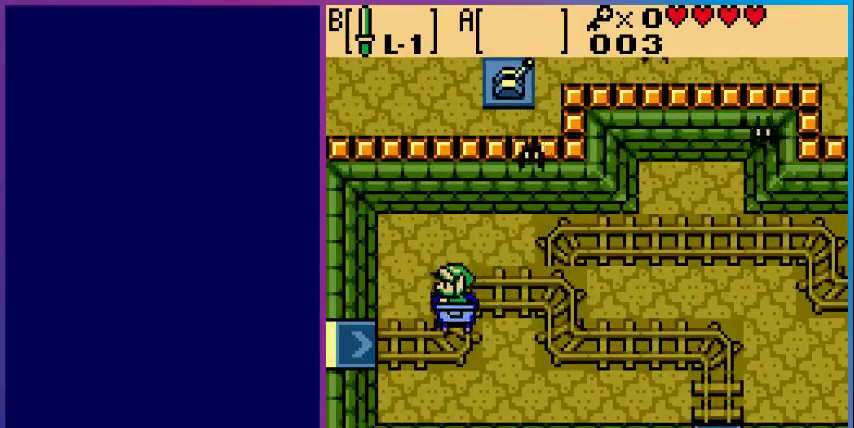
{"buttons": [], "events": []}
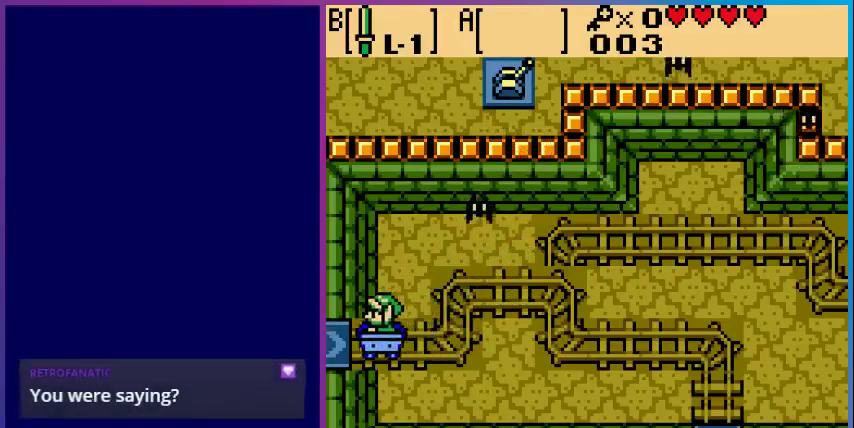
{"buttons": [], "events": []}
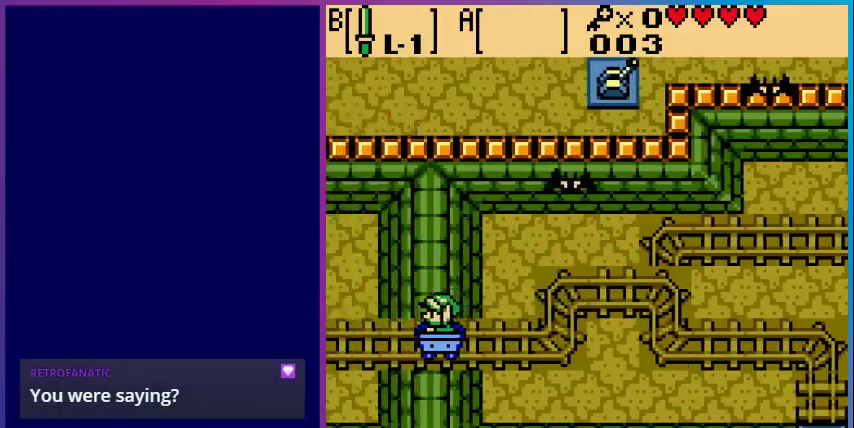
{"buttons": [], "events": []}
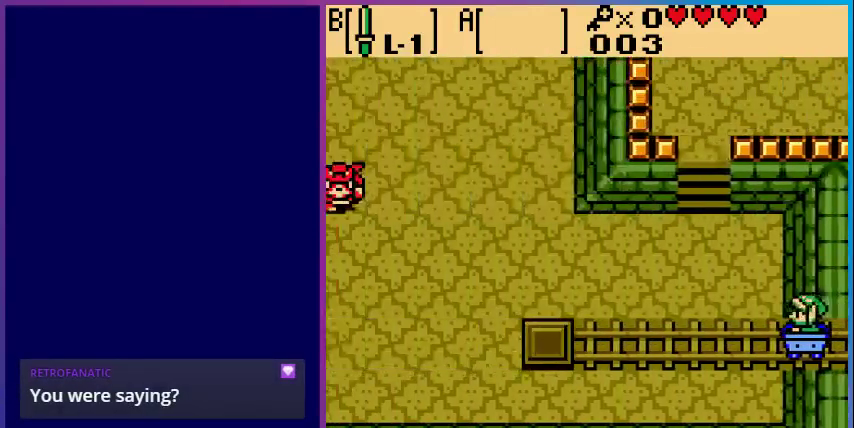
{"buttons": [], "events": []}
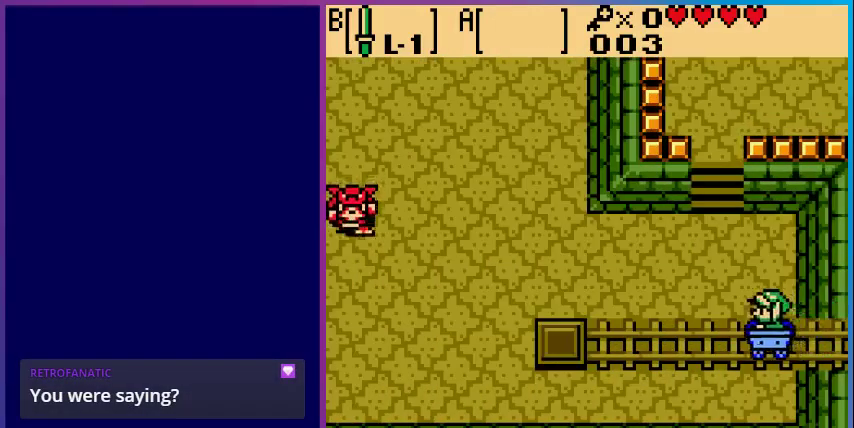
{"buttons": [], "events": []}
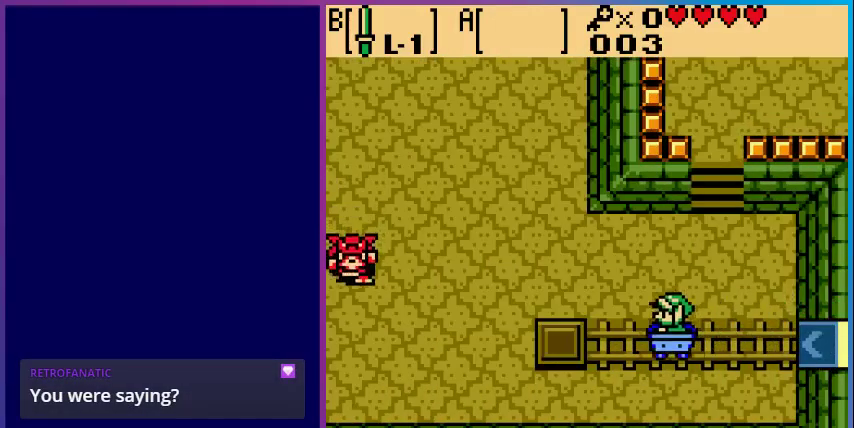
{"buttons": ["DPAD_LEFT"], "events": [[233, "DPAD_LEFT", "down"]]}
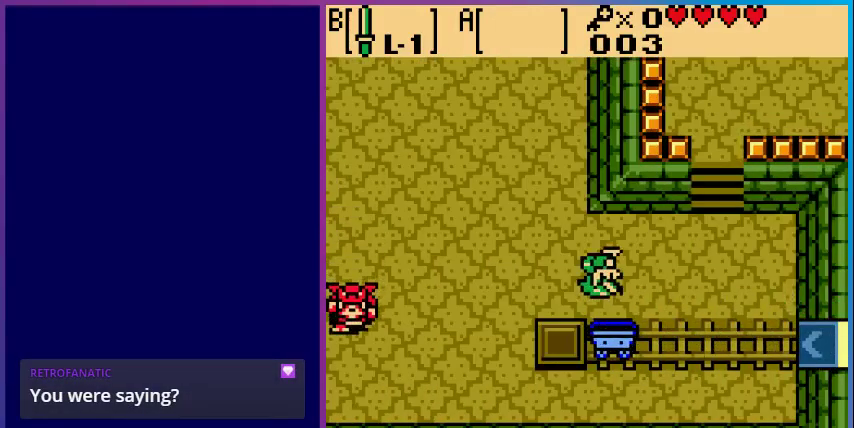
{"buttons": ["DPAD_DOWN", "DPAD_LEFT"], "events": [[367, "DPAD_DOWN", "down"]]}
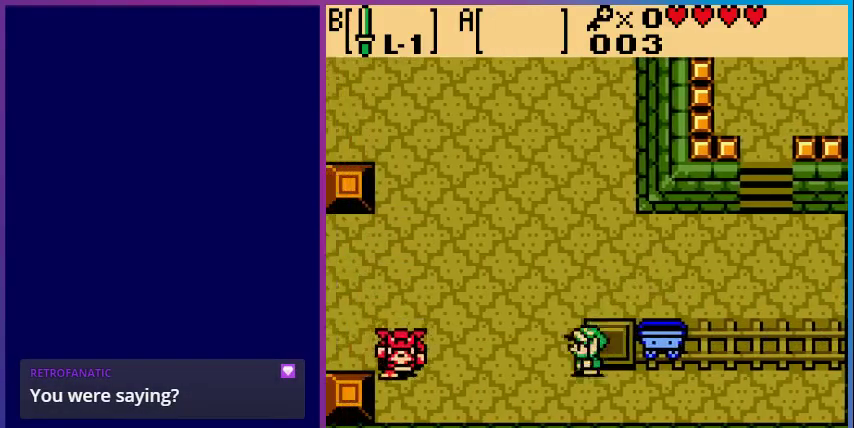
{"buttons": ["DPAD_LEFT"], "events": [[233, "DPAD_DOWN", "up"]]}
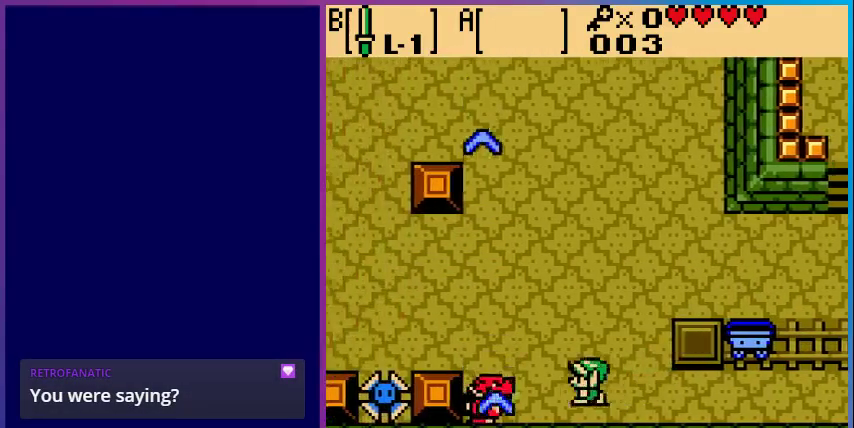
{"buttons": [], "events": [[133, "B", "down"], [233, "DPAD_LEFT", "up"], [300, "B", "up"]]}
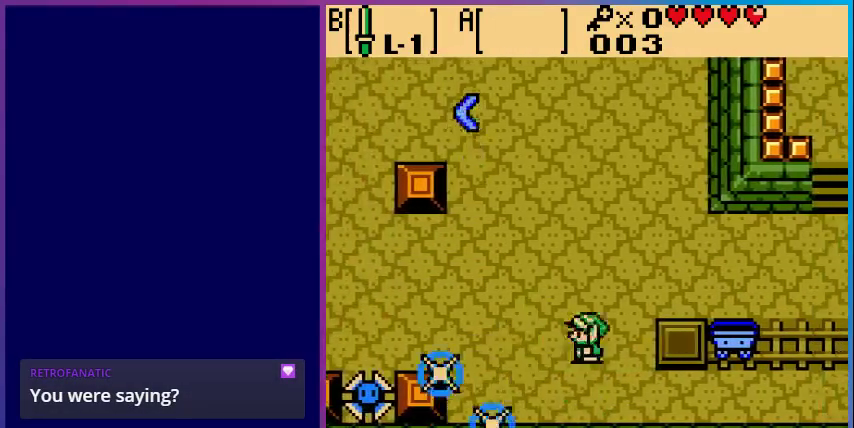
{"buttons": ["DPAD_LEFT"], "events": [[233, "DPAD_LEFT", "down"]]}
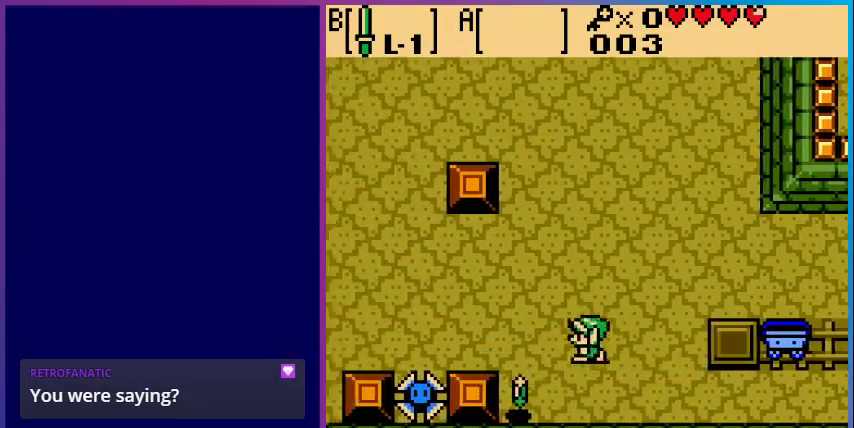
{"buttons": ["DPAD_UP"], "events": [[100, "DPAD_DOWN", "down"], [433, "DPAD_DOWN", "up"], [433, "DPAD_LEFT", "up"], [433, "DPAD_UP", "down"]]}
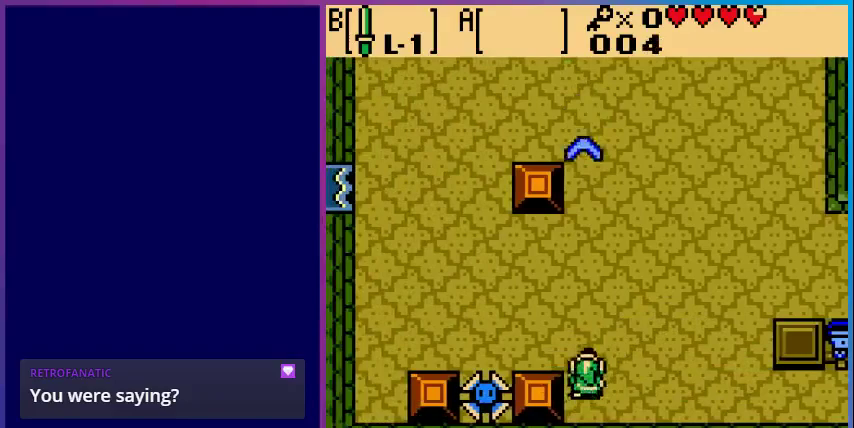
{"buttons": ["DPAD_UP"], "events": [[300, "DPAD_RIGHT", "down"], [300, "DPAD_UP", "up"], [467, "DPAD_UP", "down"], [500, "DPAD_RIGHT", "up"]]}
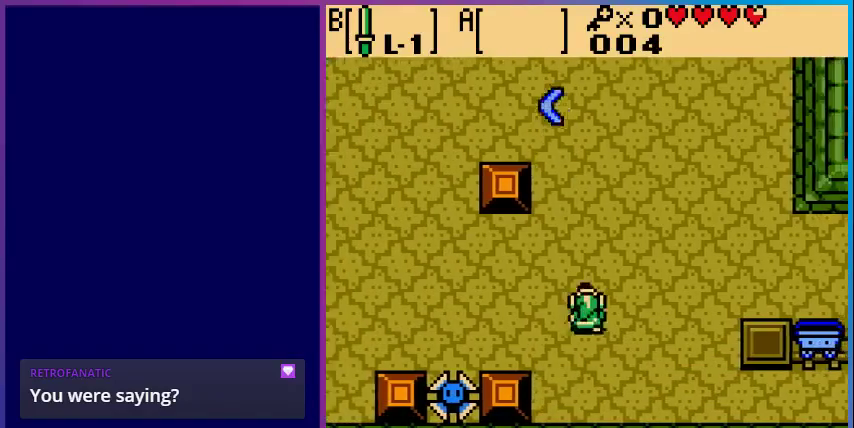
{"buttons": ["DPAD_UP"], "events": []}
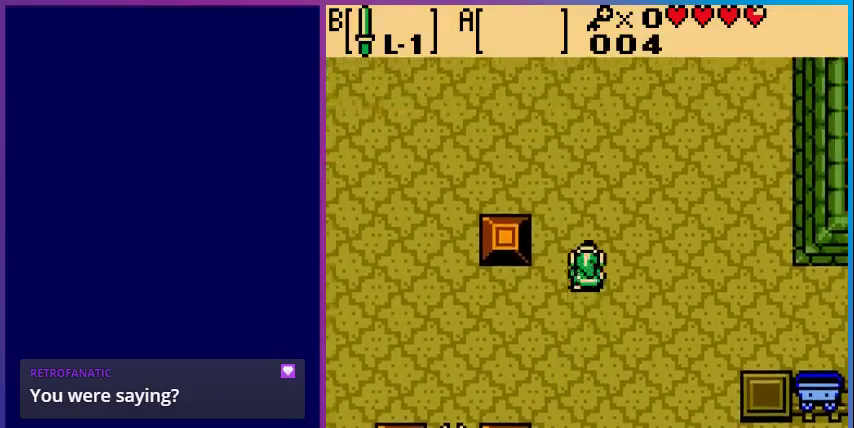
{"buttons": ["DPAD_UP"], "events": [[133, "DPAD_RIGHT", "down"], [133, "DPAD_UP", "up"], [267, "DPAD_UP", "down"], [367, "DPAD_RIGHT", "up"]]}
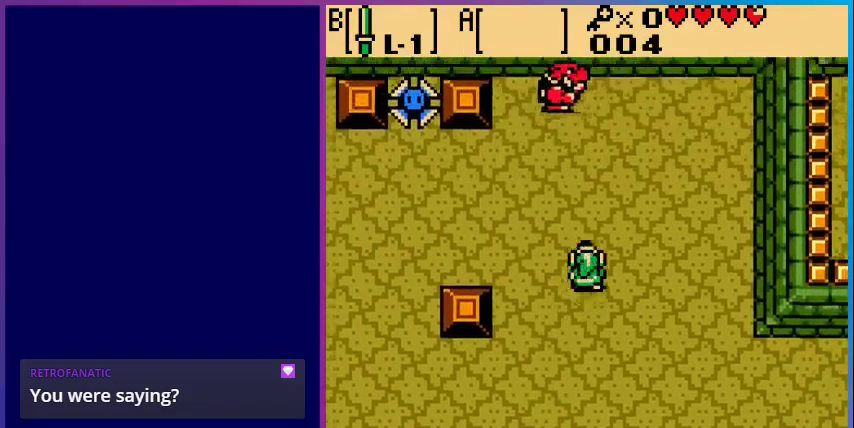
{"buttons": ["DPAD_UP"], "events": []}
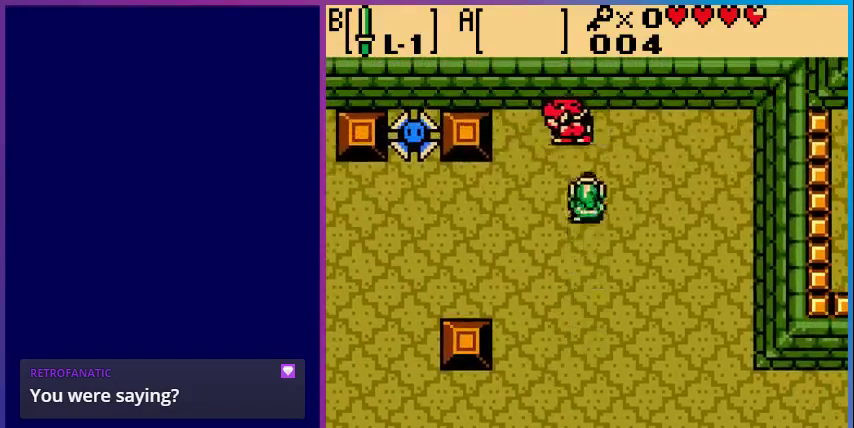
{"buttons": [], "events": [[33, "B", "down"], [100, "DPAD_UP", "up"], [167, "B", "up"]]}
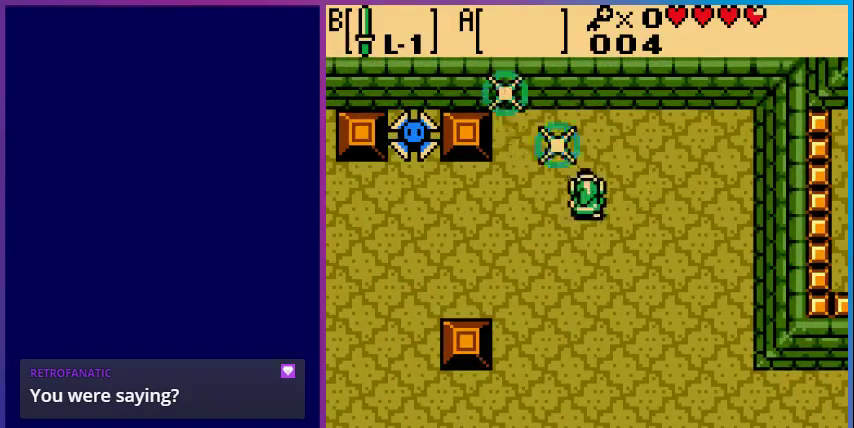
{"buttons": ["DPAD_DOWN"], "events": [[367, "DPAD_LEFT", "down"], [467, "DPAD_DOWN", "down"], [500, "DPAD_LEFT", "up"]]}
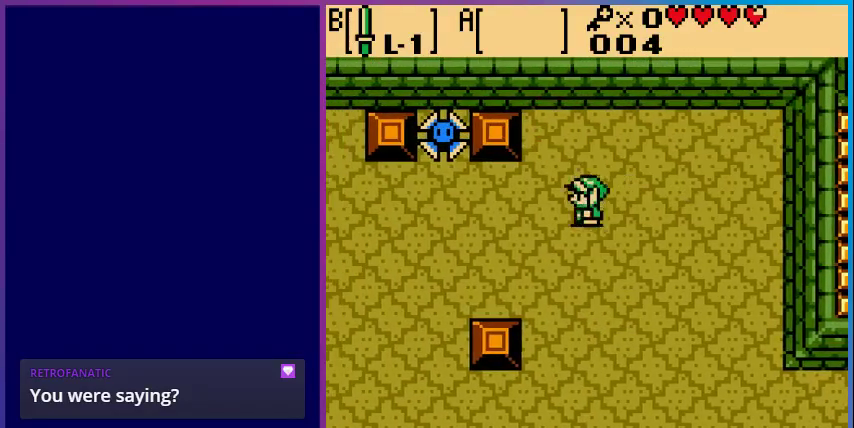
{"buttons": ["DPAD_DOWN"], "events": []}
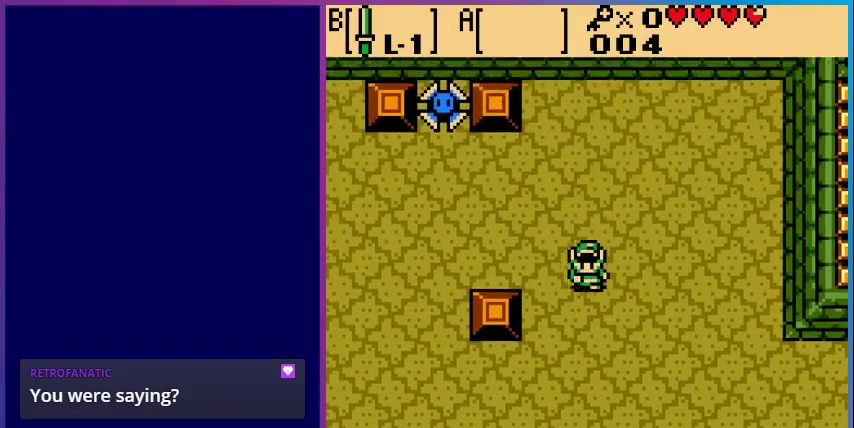
{"buttons": ["DPAD_LEFT"], "events": [[167, "DPAD_DOWN", "up"], [167, "DPAD_LEFT", "down"]]}
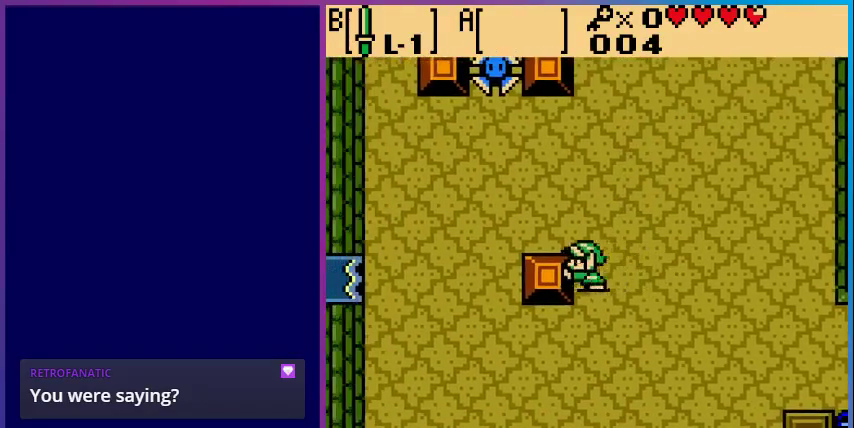
{"buttons": [], "events": [[433, "DPAD_LEFT", "up"]]}
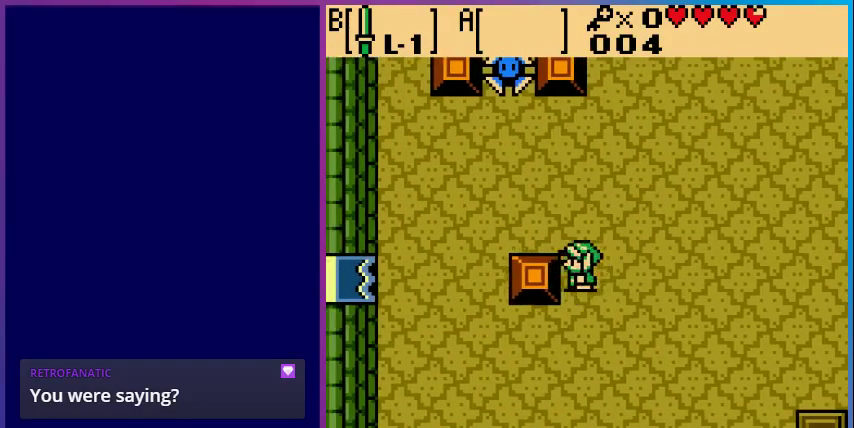
{"buttons": ["DPAD_RIGHT"], "events": [[67, "DPAD_RIGHT", "down"]]}
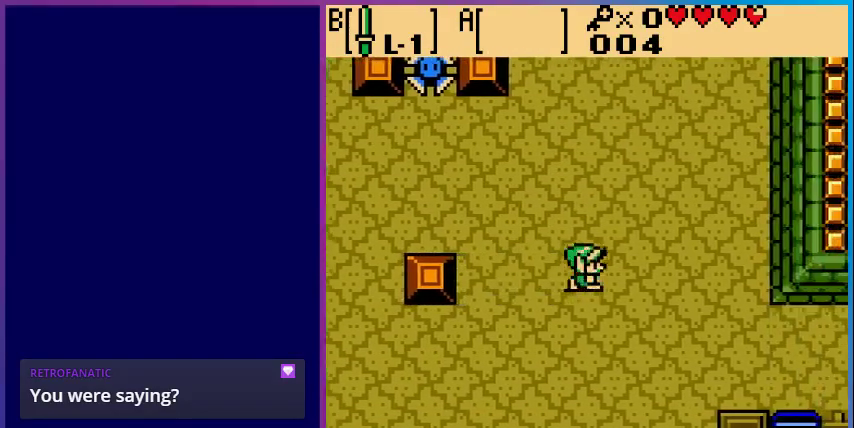
{"buttons": ["DPAD_DOWN", "DPAD_RIGHT"], "events": [[467, "DPAD_DOWN", "down"]]}
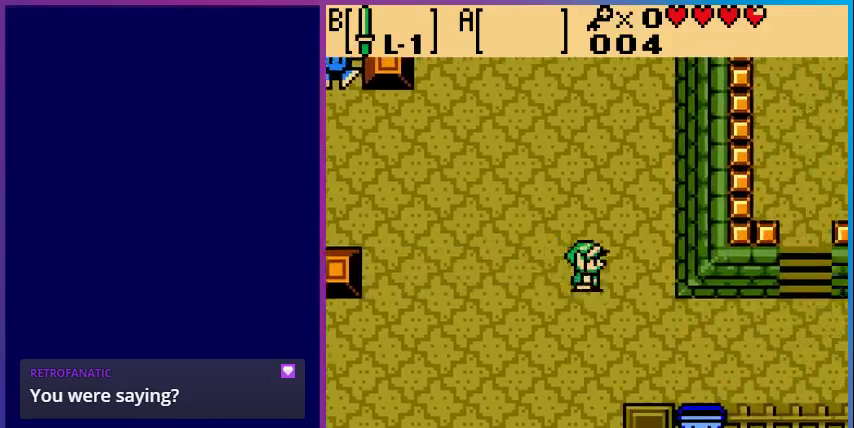
{"buttons": ["DPAD_UP"], "events": [[200, "DPAD_DOWN", "up"], [333, "DPAD_RIGHT", "up"], [333, "DPAD_UP", "down"]]}
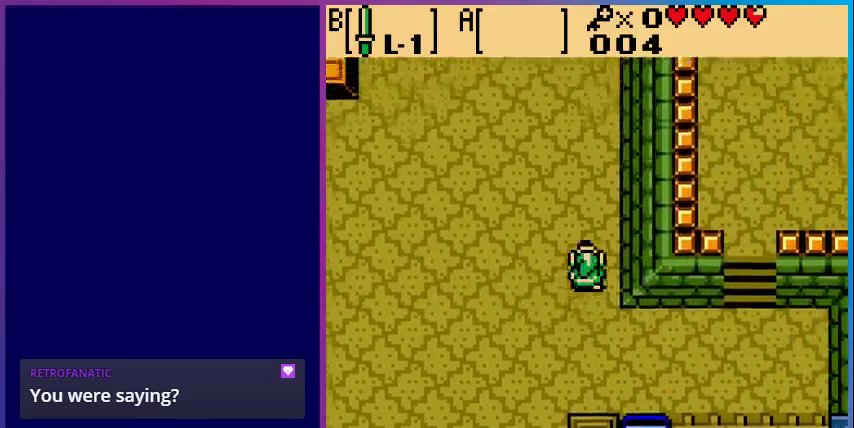
{"buttons": ["DPAD_DOWN"], "events": [[333, "DPAD_UP", "up"], [433, "DPAD_DOWN", "down"]]}
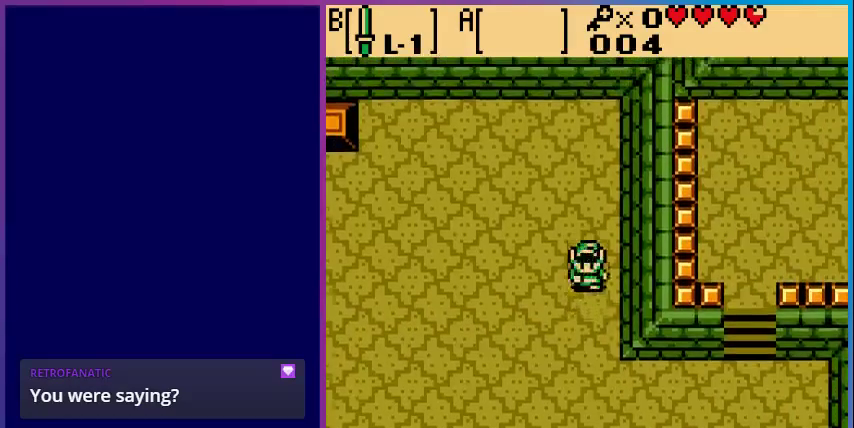
{"buttons": ["DPAD_RIGHT"], "events": [[467, "DPAD_RIGHT", "down"], [500, "DPAD_DOWN", "up"]]}
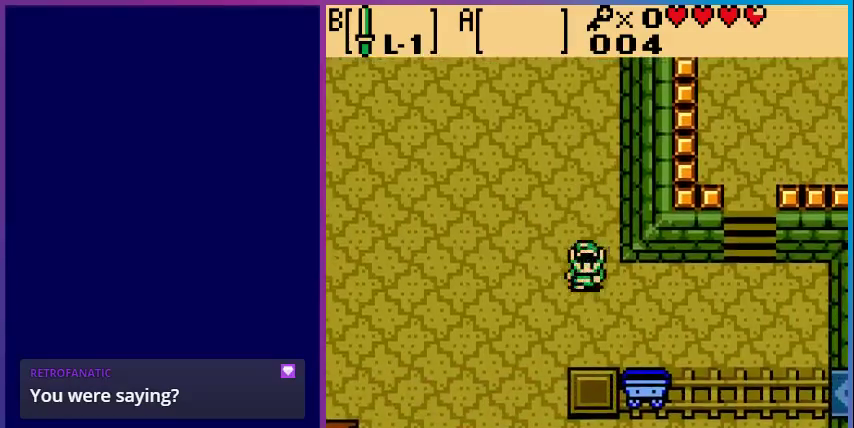
{"buttons": ["DPAD_RIGHT"], "events": []}
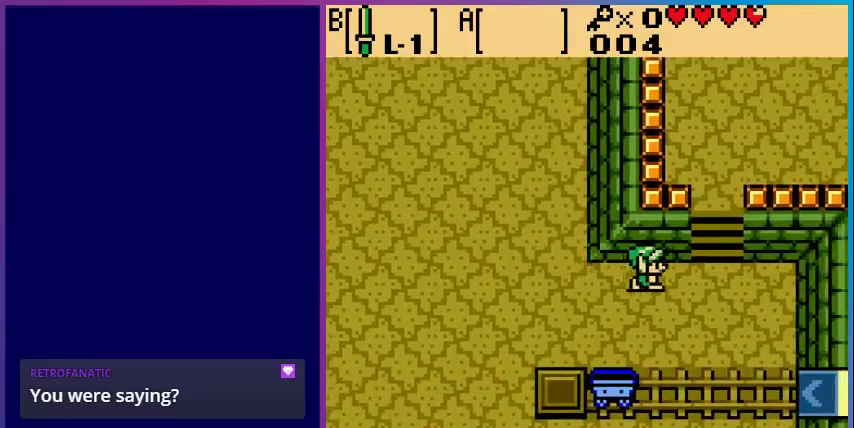
{"buttons": ["DPAD_UP"], "events": [[333, "DPAD_UP", "down"], [367, "DPAD_RIGHT", "up"]]}
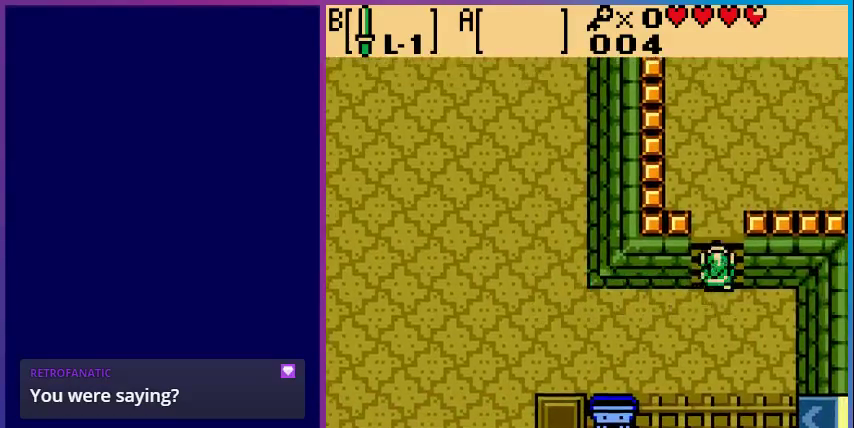
{"buttons": ["DPAD_UP"], "events": []}
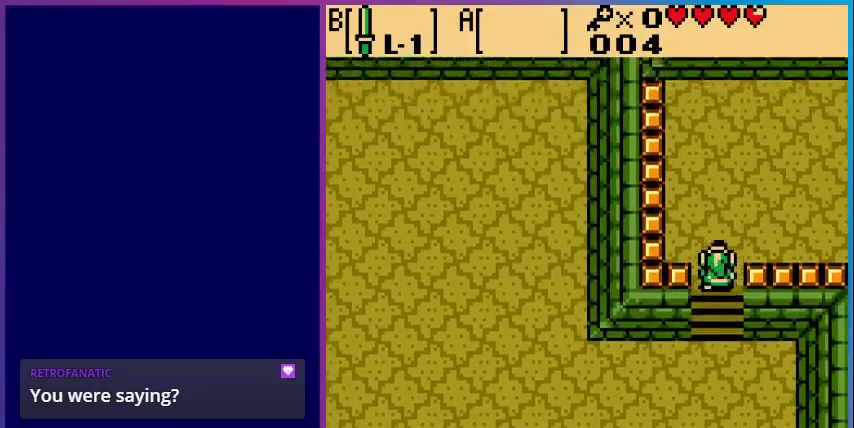
{"buttons": ["DPAD_RIGHT"], "events": [[267, "DPAD_RIGHT", "down"], [267, "DPAD_UP", "up"]]}